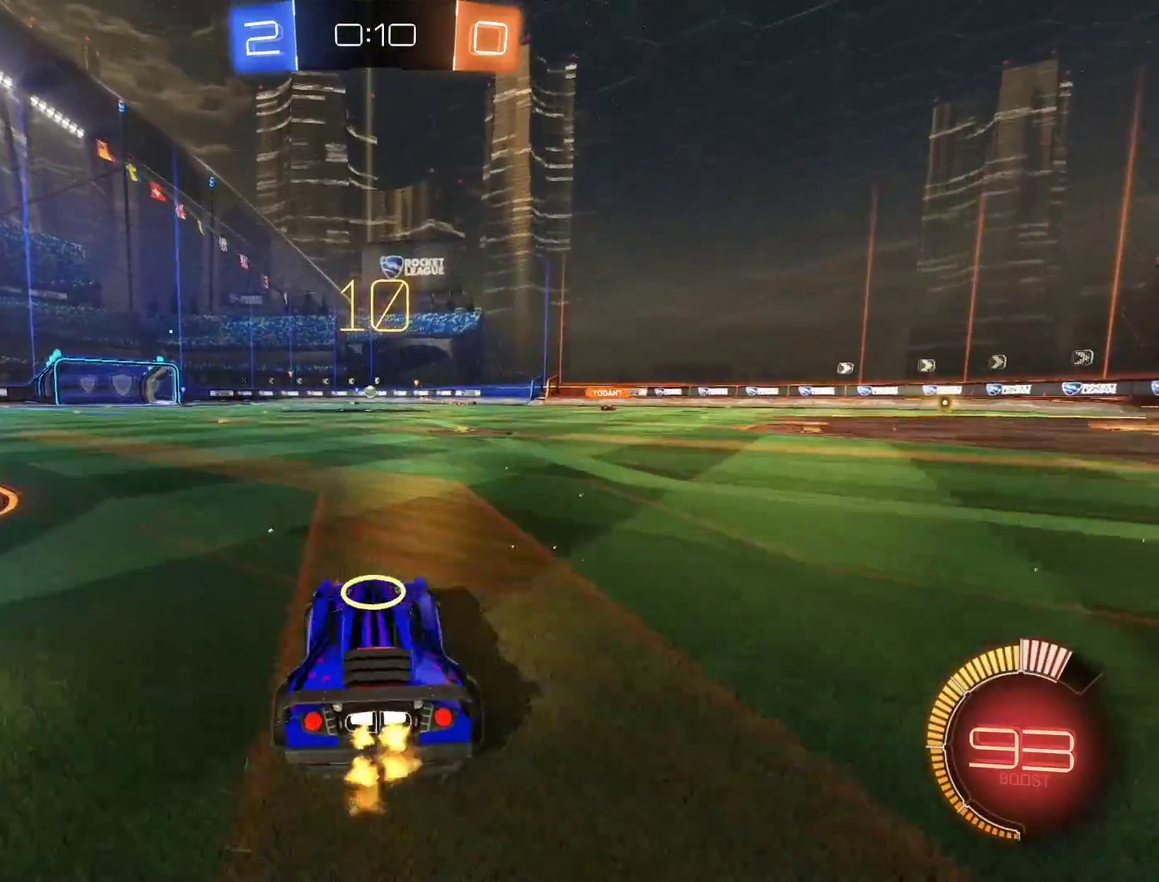
Gameplay with a controller (Xbox layout); each line is a JSON object with the inputs held at the frame after it. "events" lists button and stick changes between this image and that frame as [ms after this image, input, new state], when the widget could be followed in between.
{"buttons": ["L2"], "left_stick": "down", "right_stick": "center", "events": [[83, "B", "up"], [83, "left_stick", "center"], [150, "L2", "down"], [217, "L2", "up"], [383, "left_stick", "down-left"], [417, "L2", "down"], [483, "left_stick", "down"]]}
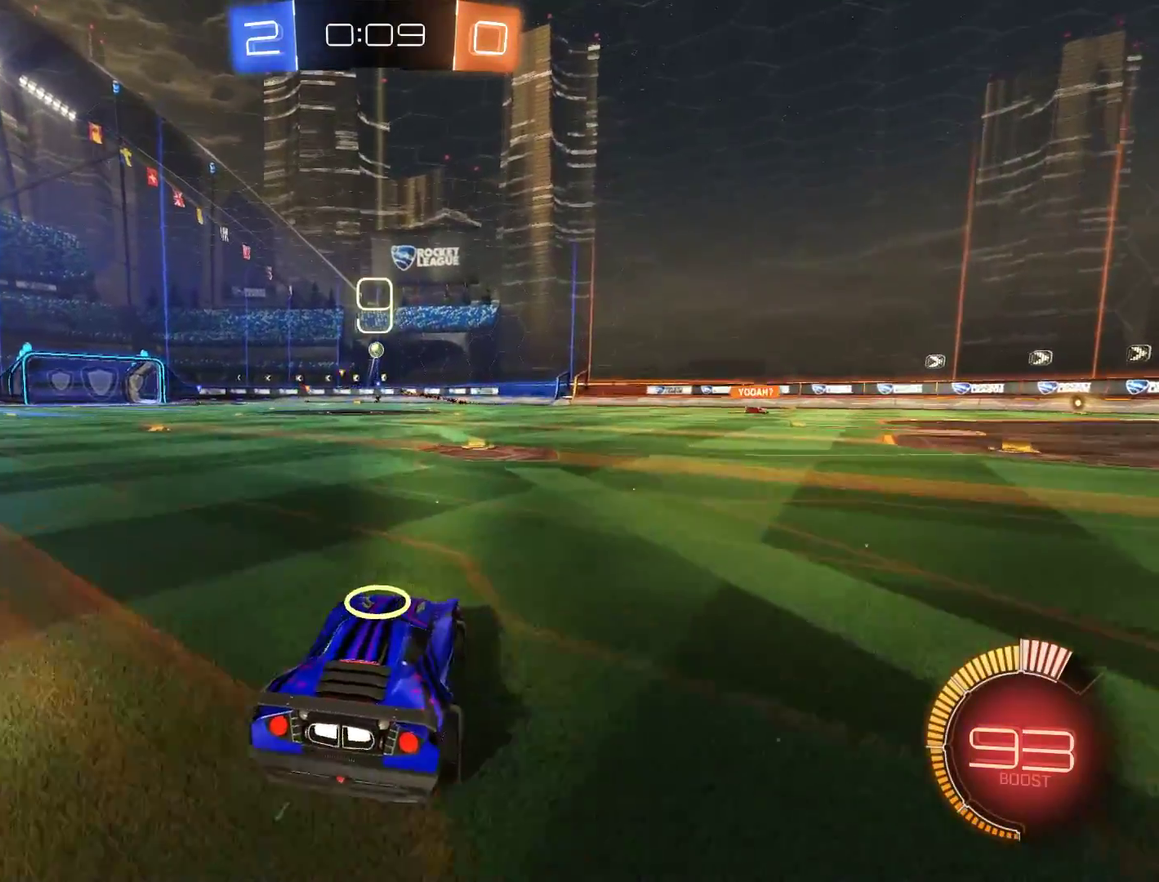
{"buttons": ["A", "B", "R2"], "left_stick": "down", "right_stick": "center"}
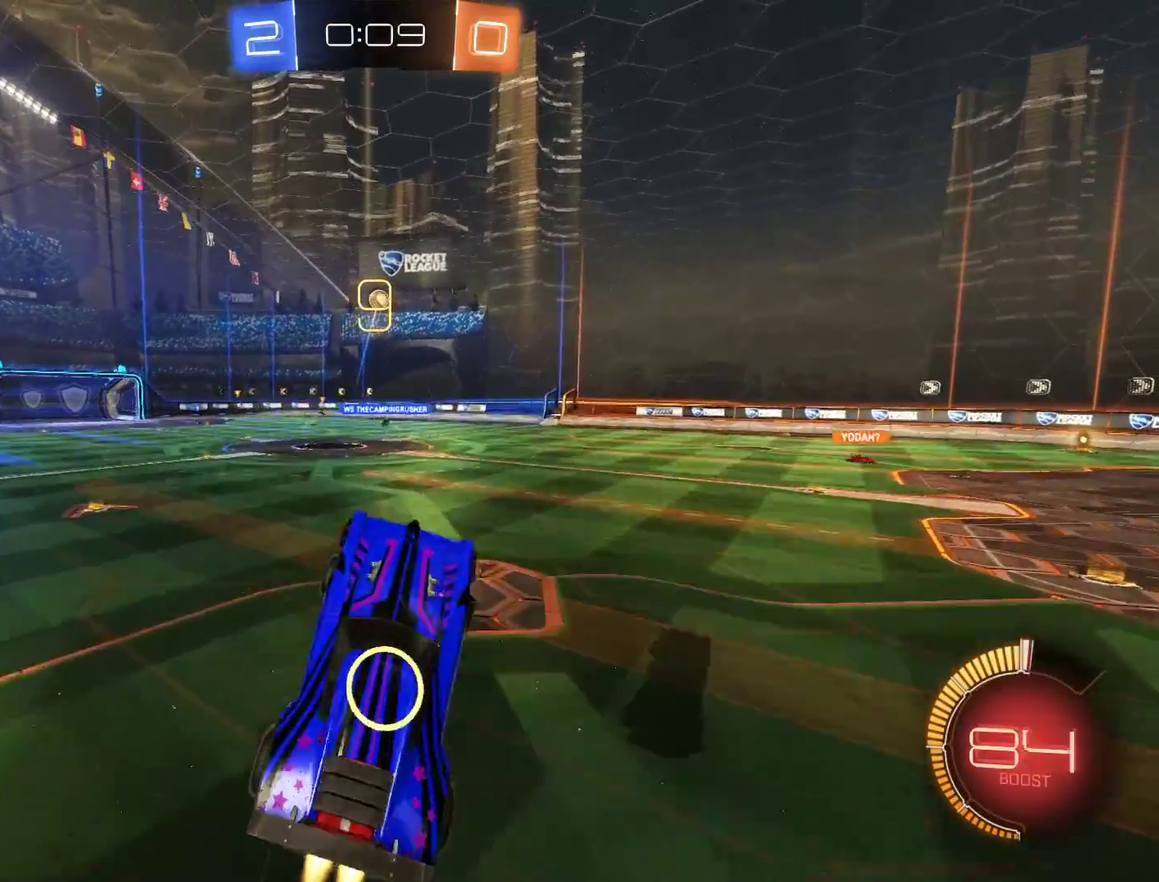
{"buttons": ["B", "R2"], "left_stick": "up-right", "right_stick": "center"}
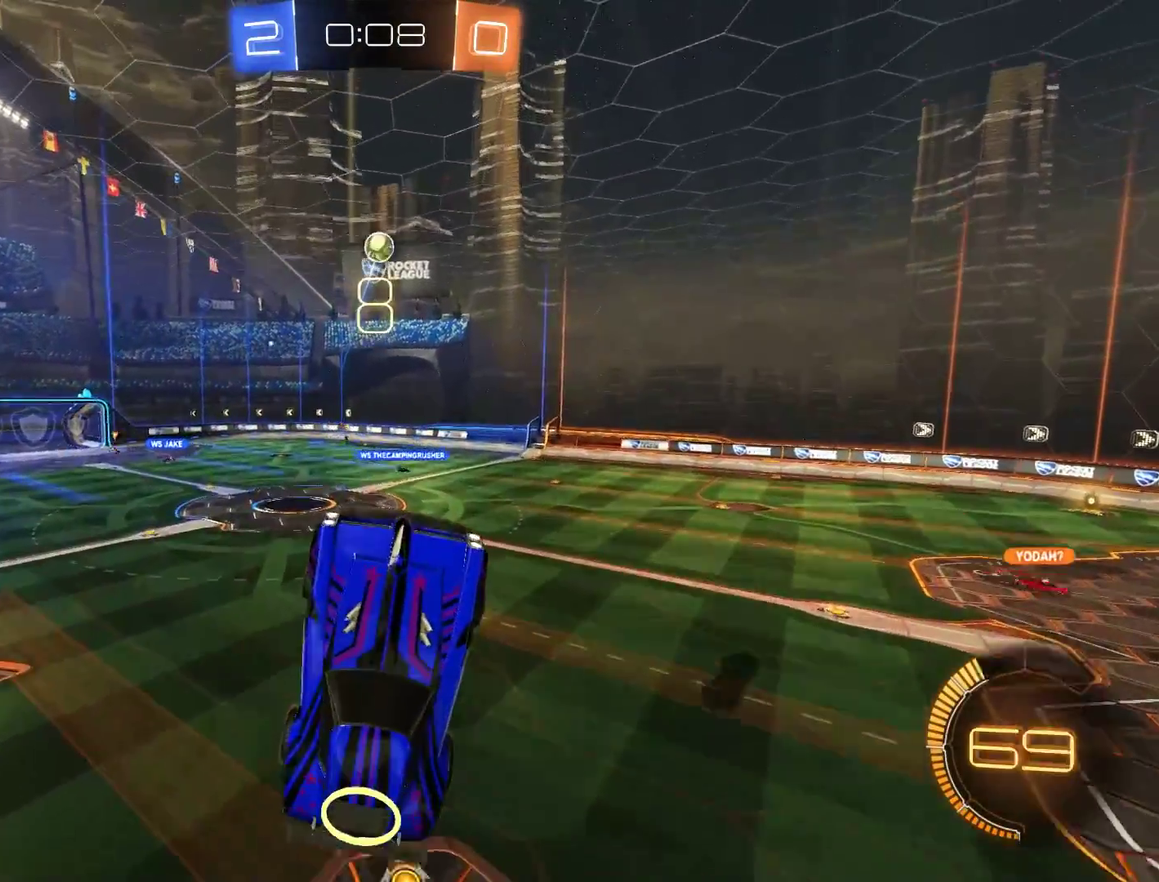
{"buttons": ["B", "R2"], "left_stick": "up-right", "right_stick": "center", "events": [[67, "left_stick", "up"], [167, "left_stick", "center"], [233, "left_stick", "up-right"], [333, "left_stick", "down-left"], [433, "left_stick", "up-right"]]}
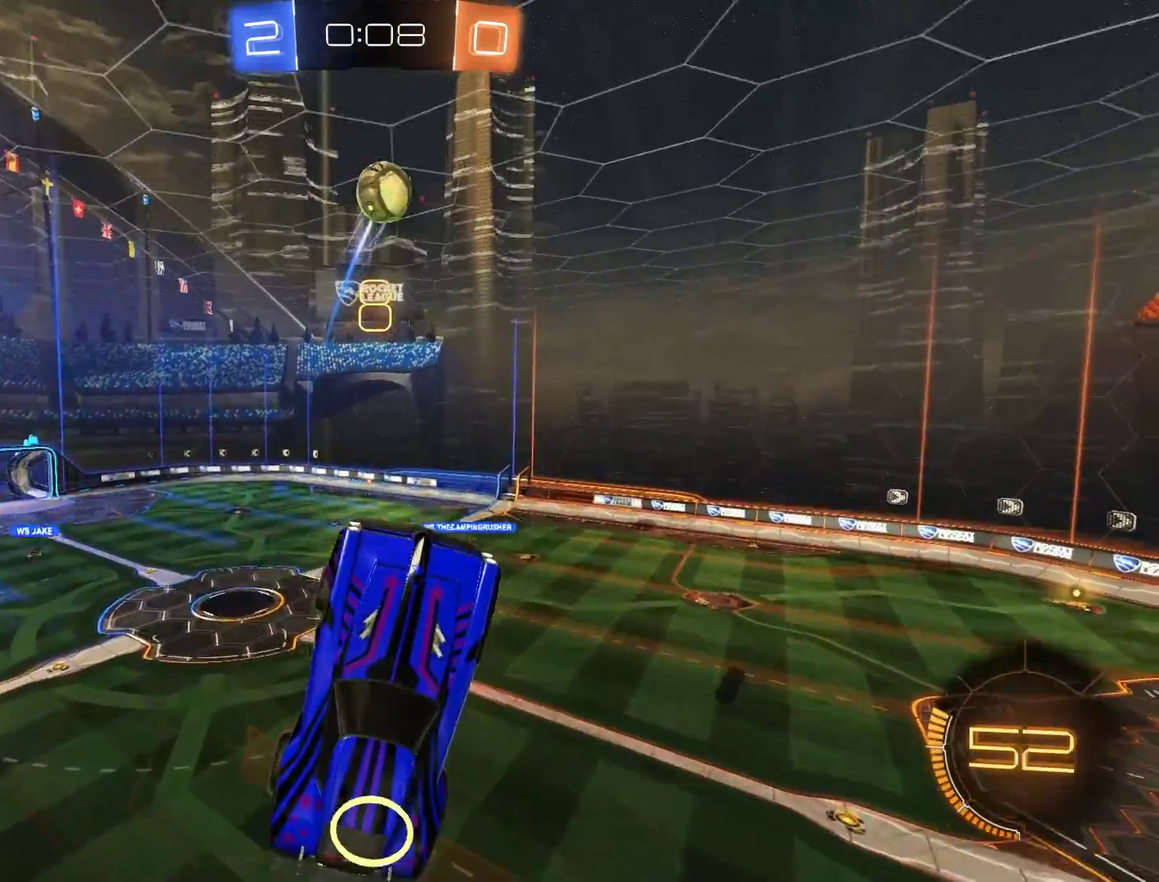
{"buttons": ["B", "R2"], "left_stick": "down", "right_stick": "center", "events": [[267, "left_stick", "down"], [333, "left_stick", "down-left"], [500, "left_stick", "down"]]}
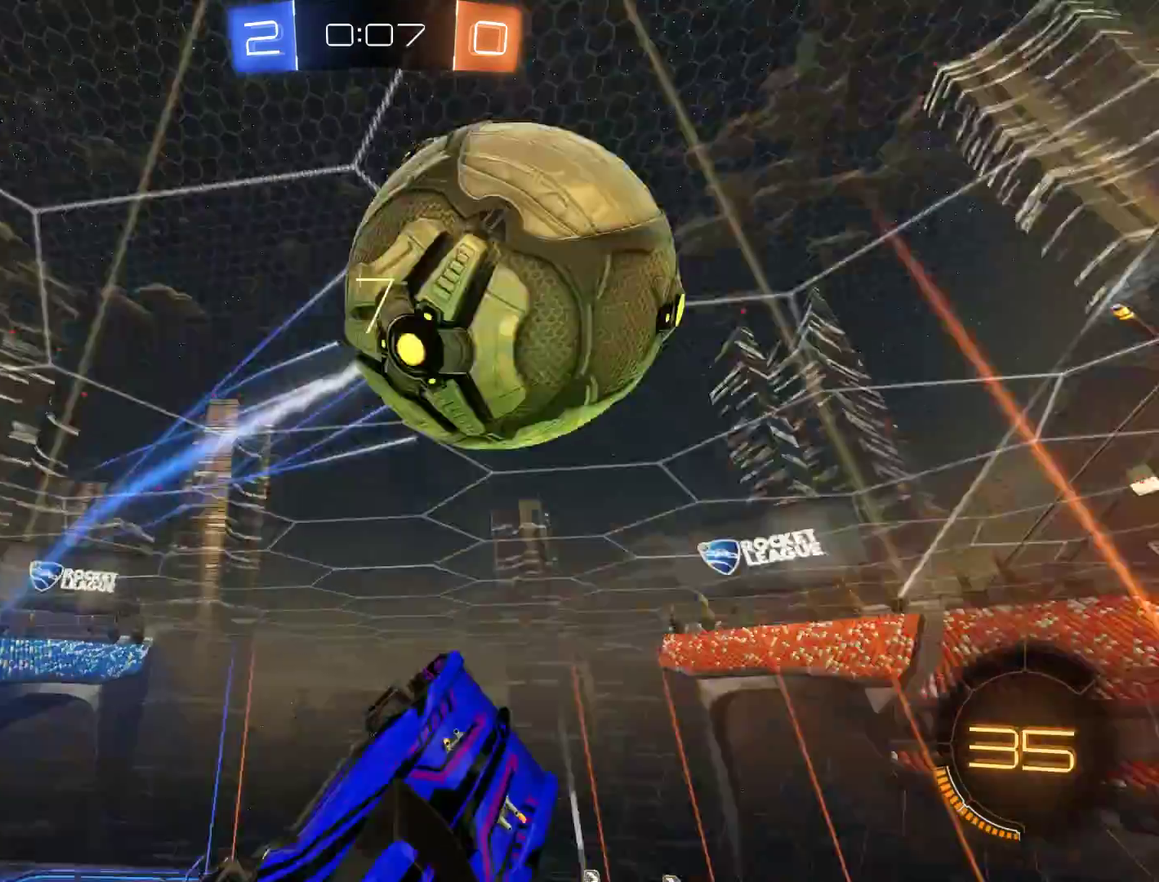
{"buttons": ["B"], "left_stick": "center", "right_stick": "center", "events": [[133, "L2", "down"], [133, "left_stick", "down-right"], [267, "R2", "up"], [267, "left_stick", "right"], [400, "L2", "up"], [400, "left_stick", "center"]]}
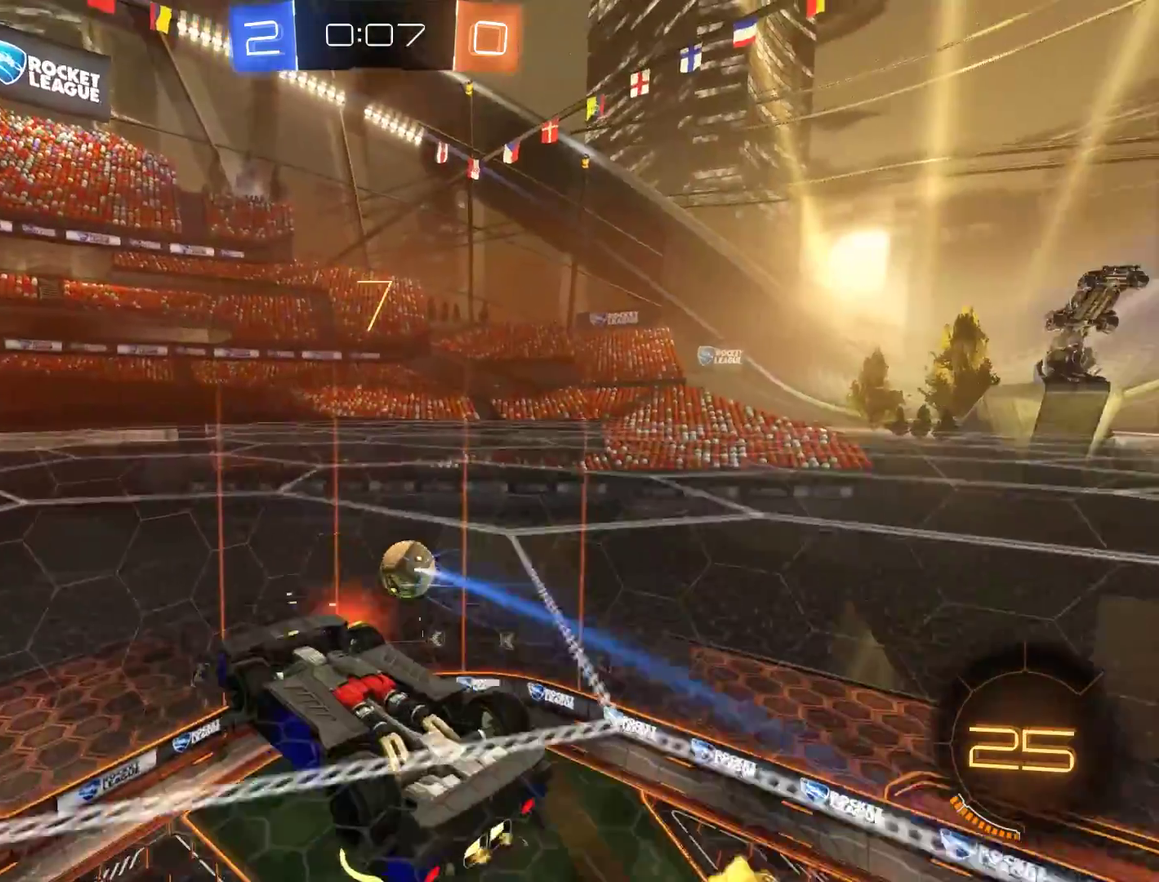
{"buttons": ["B", "L2"], "left_stick": "down-left", "right_stick": "center", "events": [[67, "L2", "down"], [67, "left_stick", "down"], [100, "A", "down"], [167, "B", "up"], [200, "A", "up"], [200, "left_stick", "down-left"], [467, "B", "down"]]}
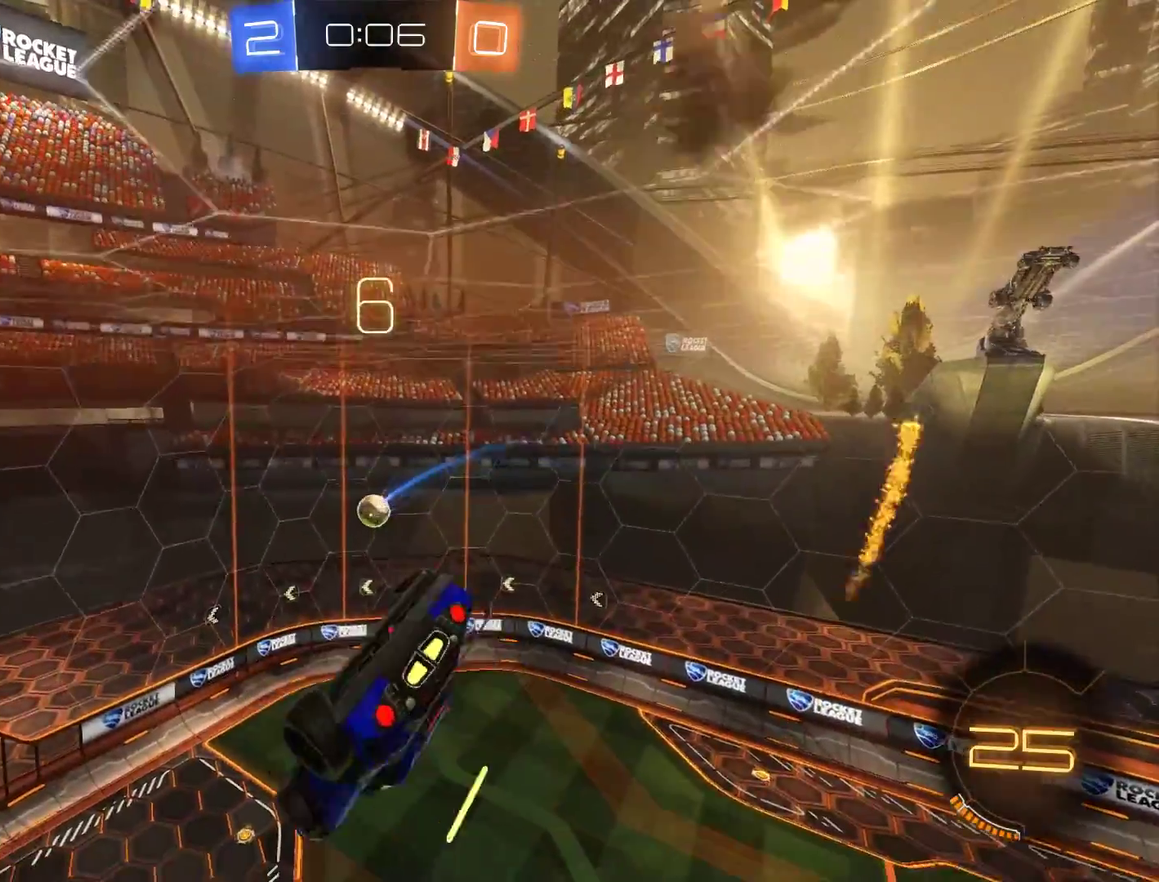
{"buttons": ["B"], "left_stick": "center", "right_stick": "center", "events": [[33, "left_stick", "left"], [133, "left_stick", "down-left"], [267, "L2", "up"], [267, "left_stick", "center"], [333, "left_stick", "up-left"], [467, "left_stick", "center"]]}
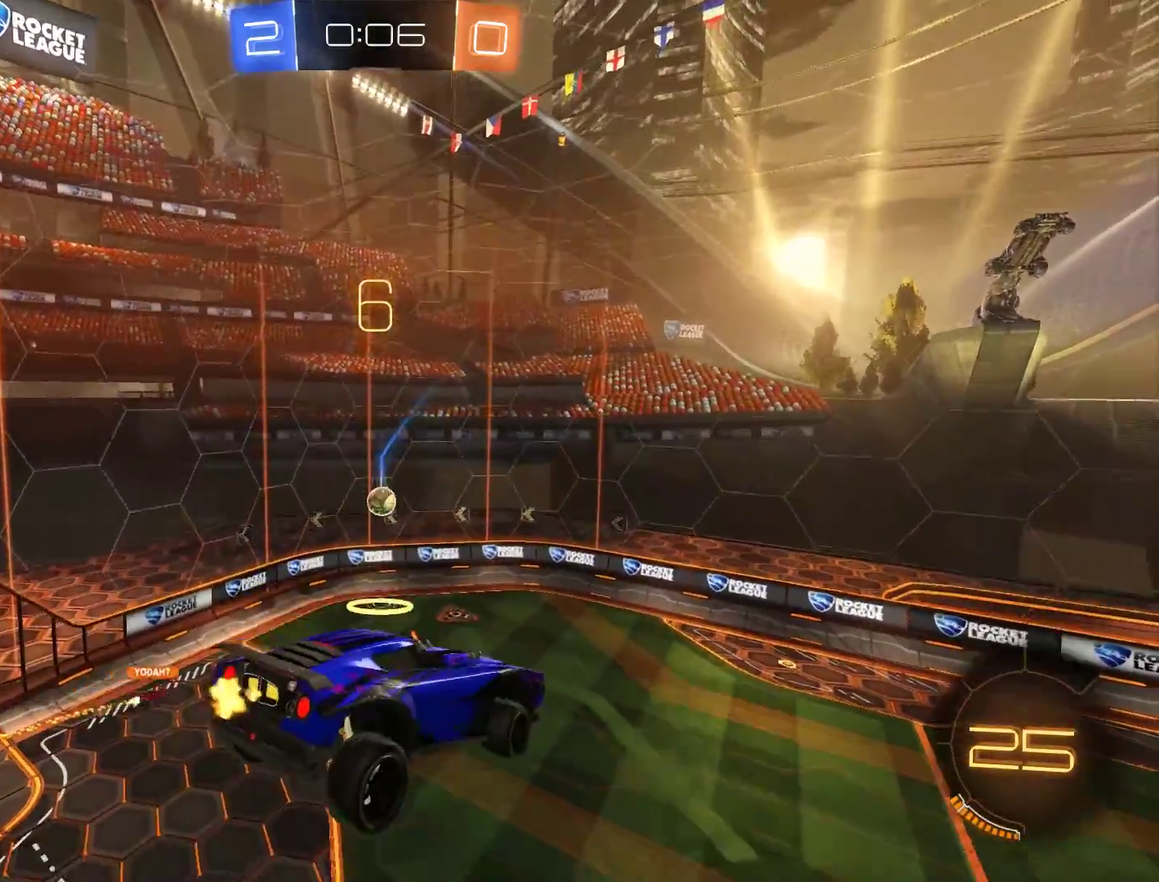
{"buttons": ["B"], "left_stick": "center", "right_stick": "center", "events": [[33, "L2", "down"], [33, "left_stick", "right"], [100, "left_stick", "up-right"], [133, "L2", "up"], [167, "left_stick", "up"], [233, "left_stick", "center"]]}
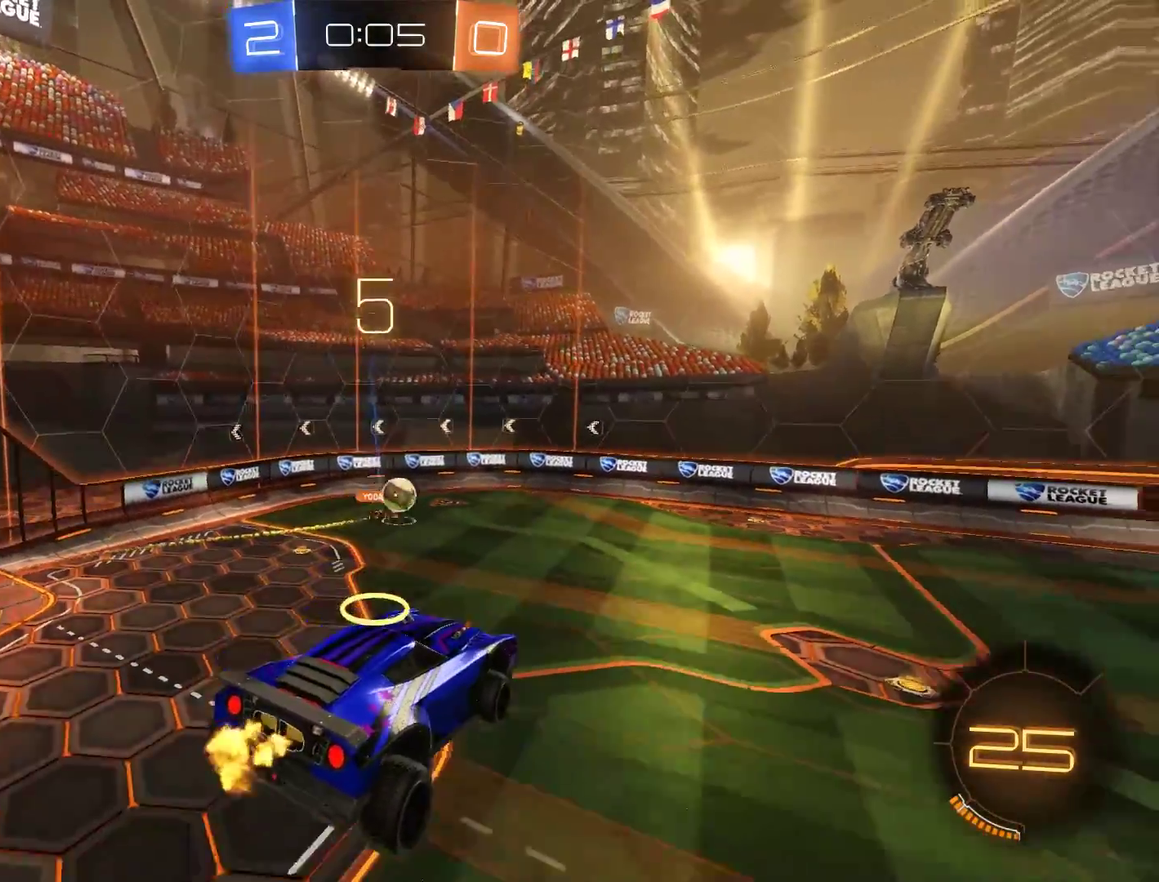
{"buttons": ["B"], "left_stick": "right", "right_stick": "center", "events": [[200, "left_stick", "right"]]}
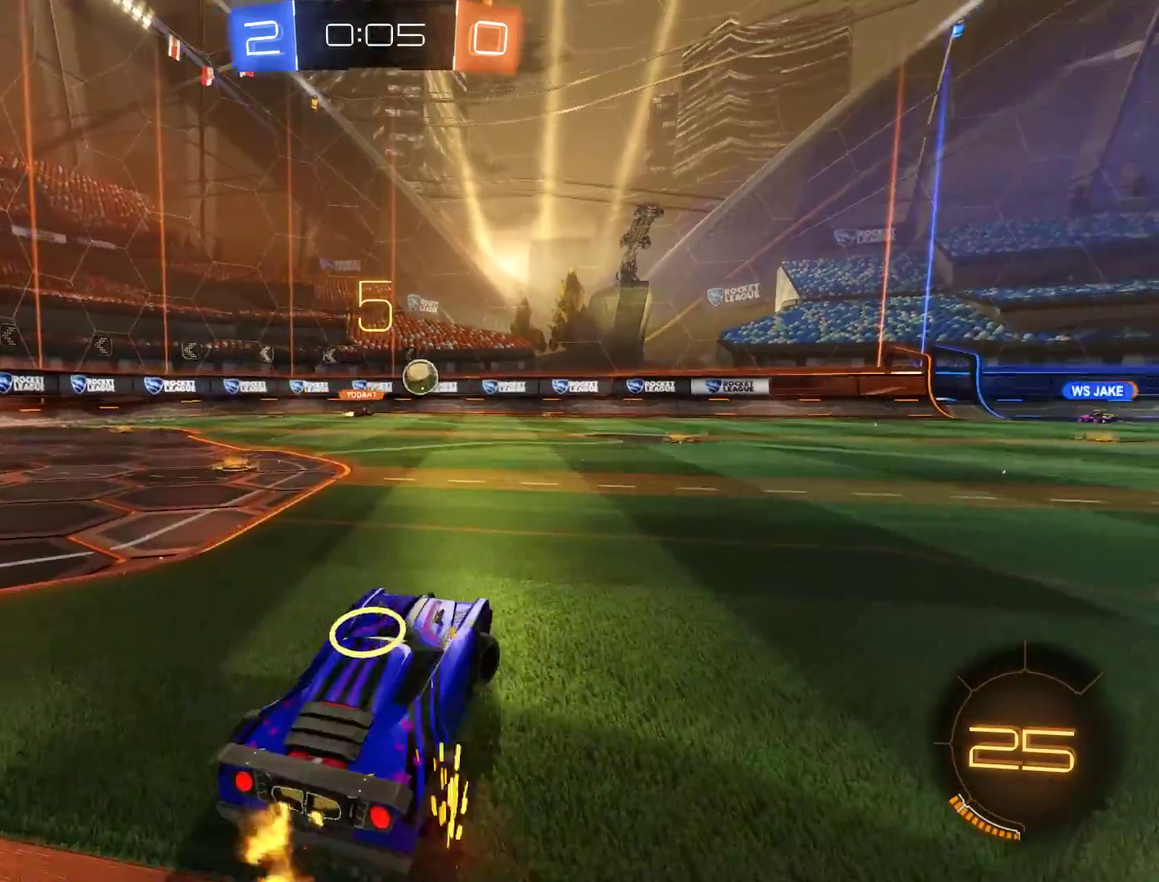
{"buttons": [], "left_stick": "up-right", "right_stick": "center", "events": [[333, "B", "up"], [433, "left_stick", "up-right"]]}
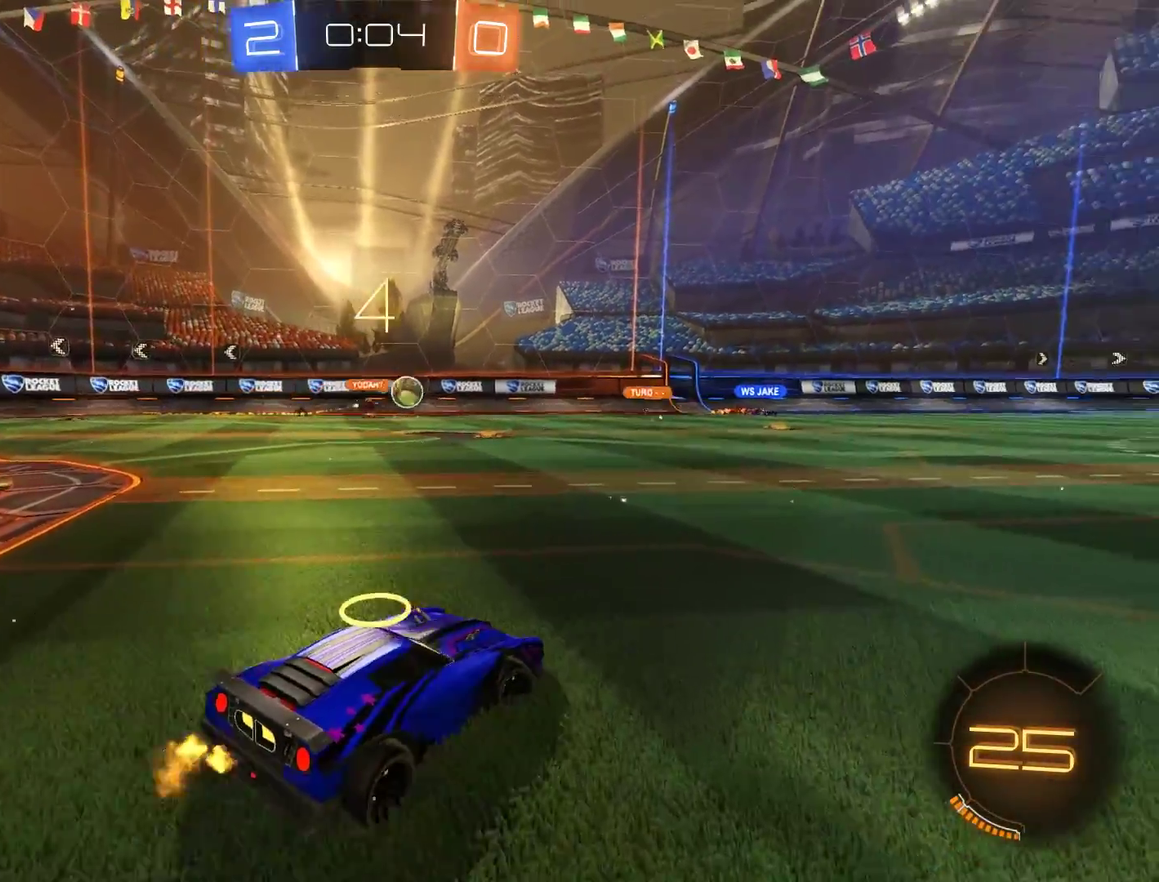
{"buttons": ["B"], "left_stick": "center", "right_stick": "center", "events": [[33, "B", "down"], [300, "left_stick", "center"]]}
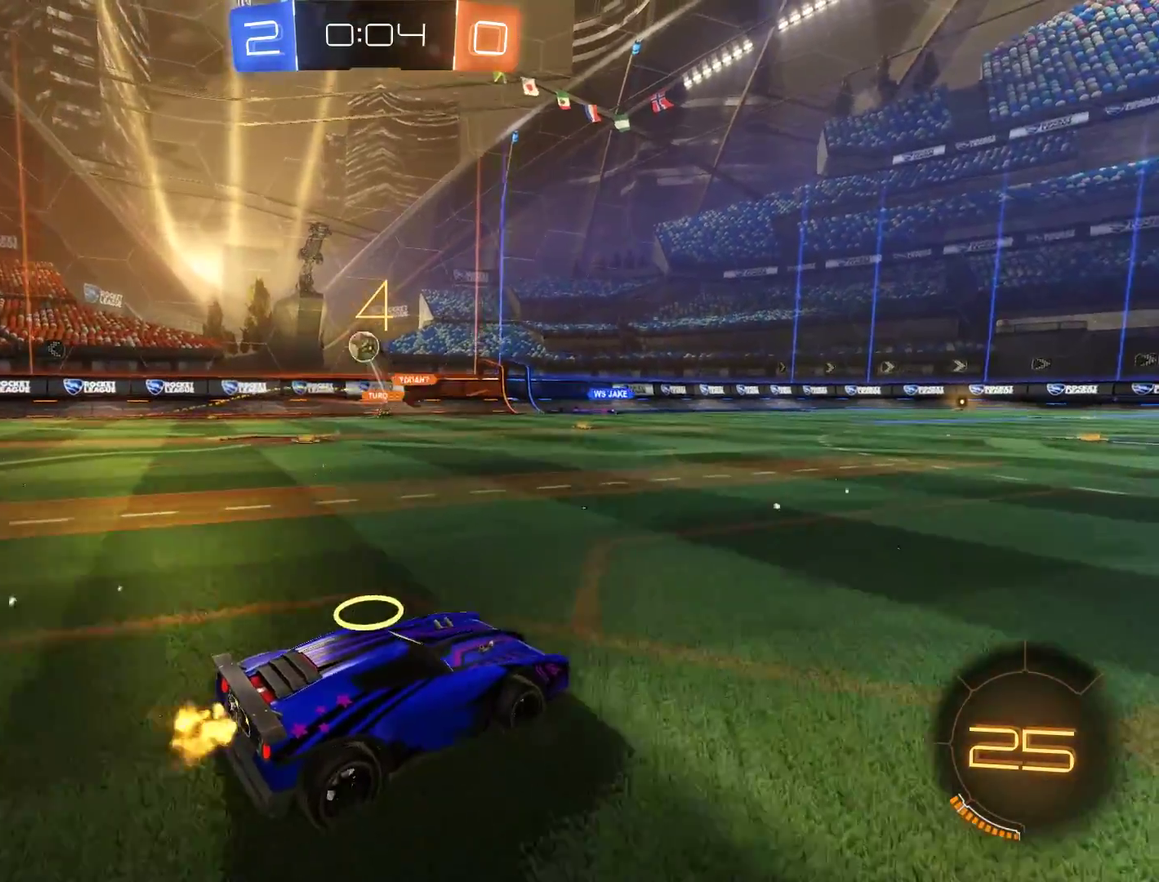
{"buttons": ["B"], "left_stick": "left", "right_stick": "center", "events": [[200, "left_stick", "left"], [367, "X", "down"], [500, "X", "up"]]}
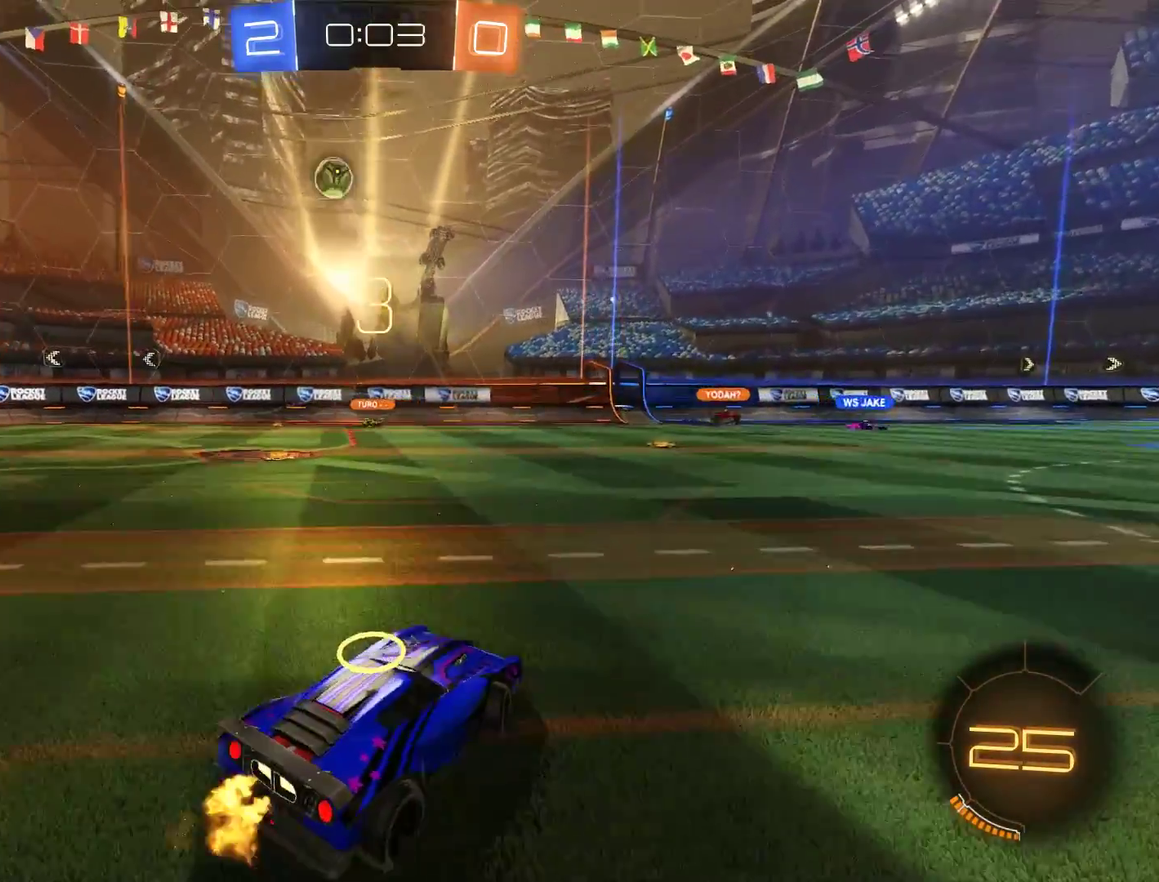
{"buttons": ["B"], "left_stick": "left", "right_stick": "center", "events": []}
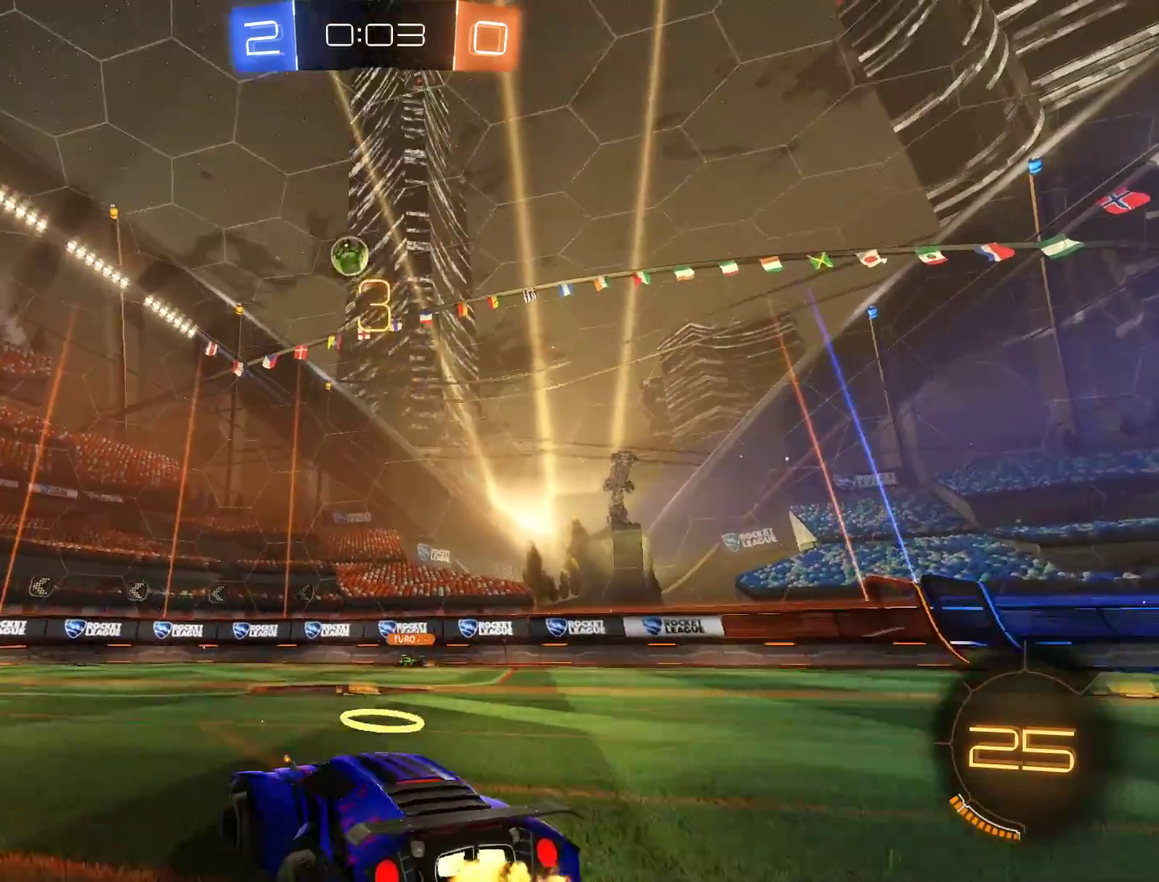
{"buttons": ["B"], "left_stick": "center", "right_stick": "center", "events": [[67, "left_stick", "center"], [333, "left_stick", "down-left"], [433, "left_stick", "center"]]}
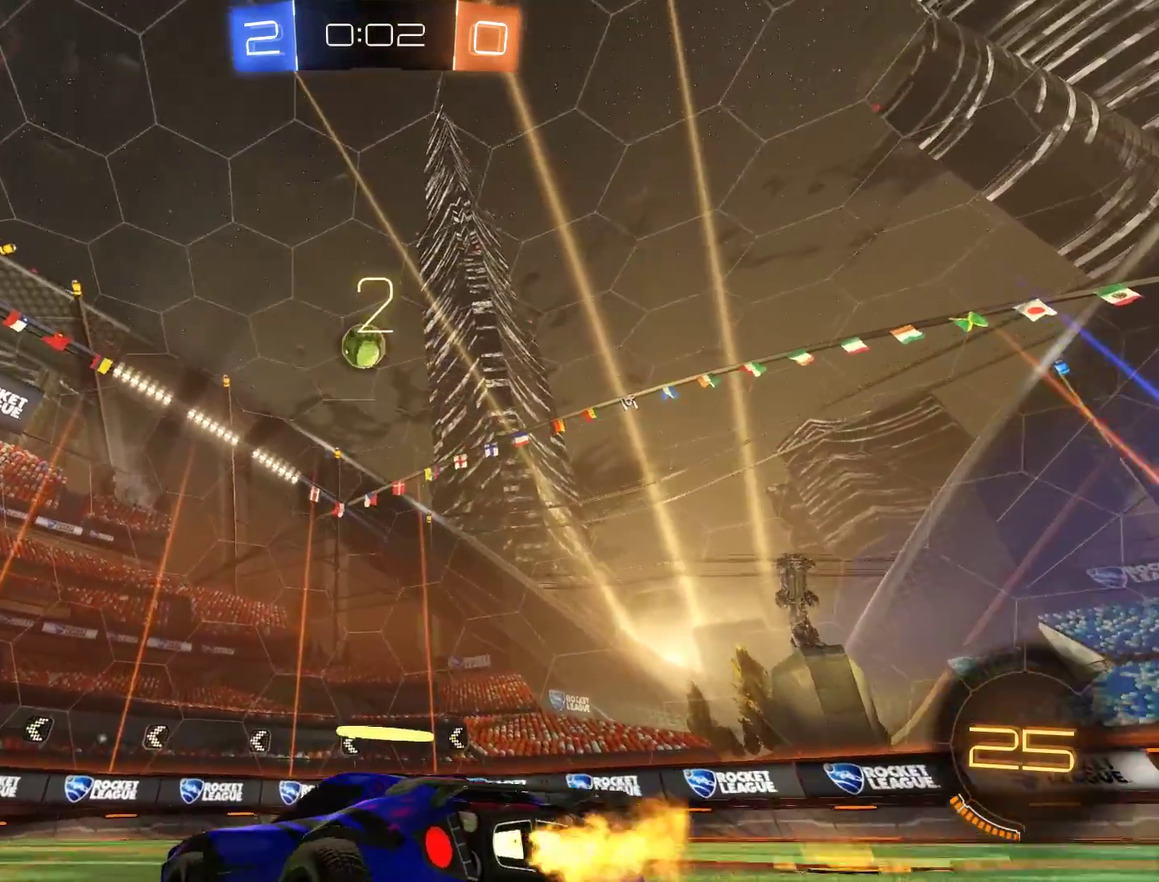
{"buttons": ["B", "R2"], "left_stick": "down-left", "right_stick": "center", "events": [[33, "R2", "down"], [67, "left_stick", "down"], [133, "A", "down"], [333, "A", "up"], [400, "left_stick", "down-left"]]}